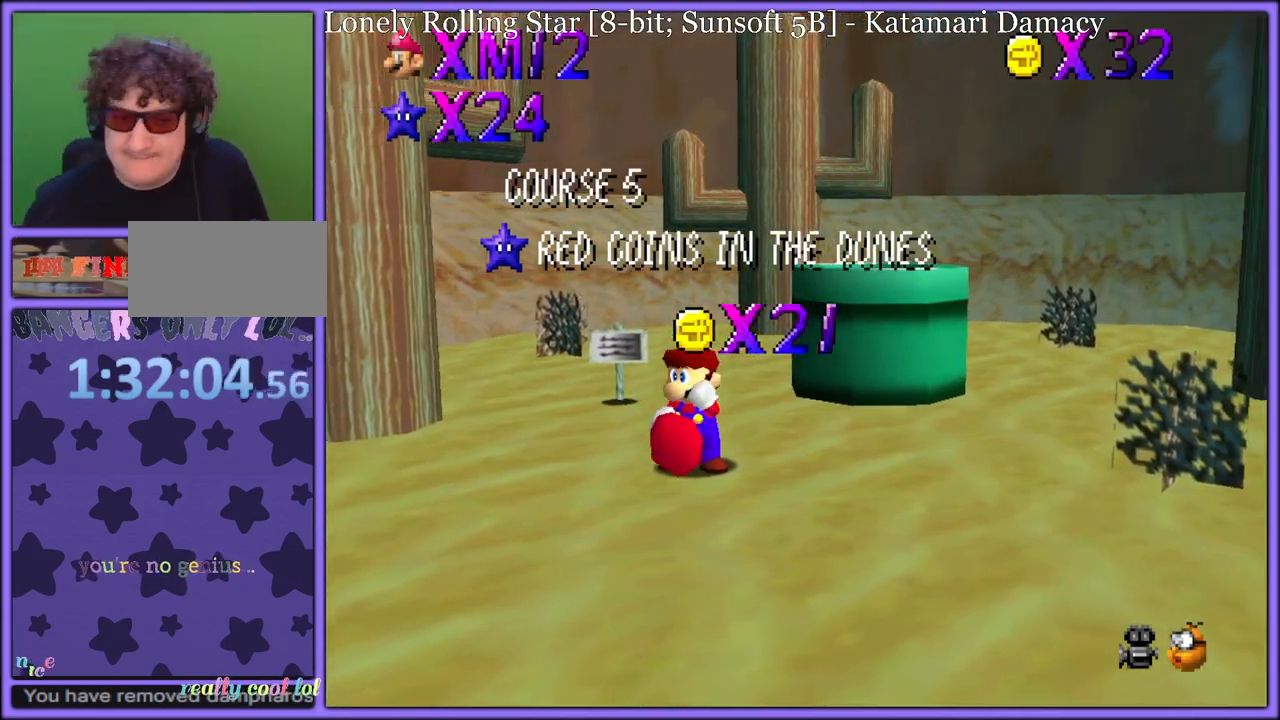
Gameplay with a controller (Nintendo layout); each line is a JSON object with the inputs held at the frame after it (dt_ms = milliseconds from this image to that frame). "button_events" lists button changes between this image and that frame as [ms after this image, input, new state], when the widget could be followed in between (sticks are given only as held states). Not read: L1 L3 R3.
{"dt_ms": 500, "buttons": ["R1"], "left_stick": "center", "button_events": [[500, "R1", "down"]]}
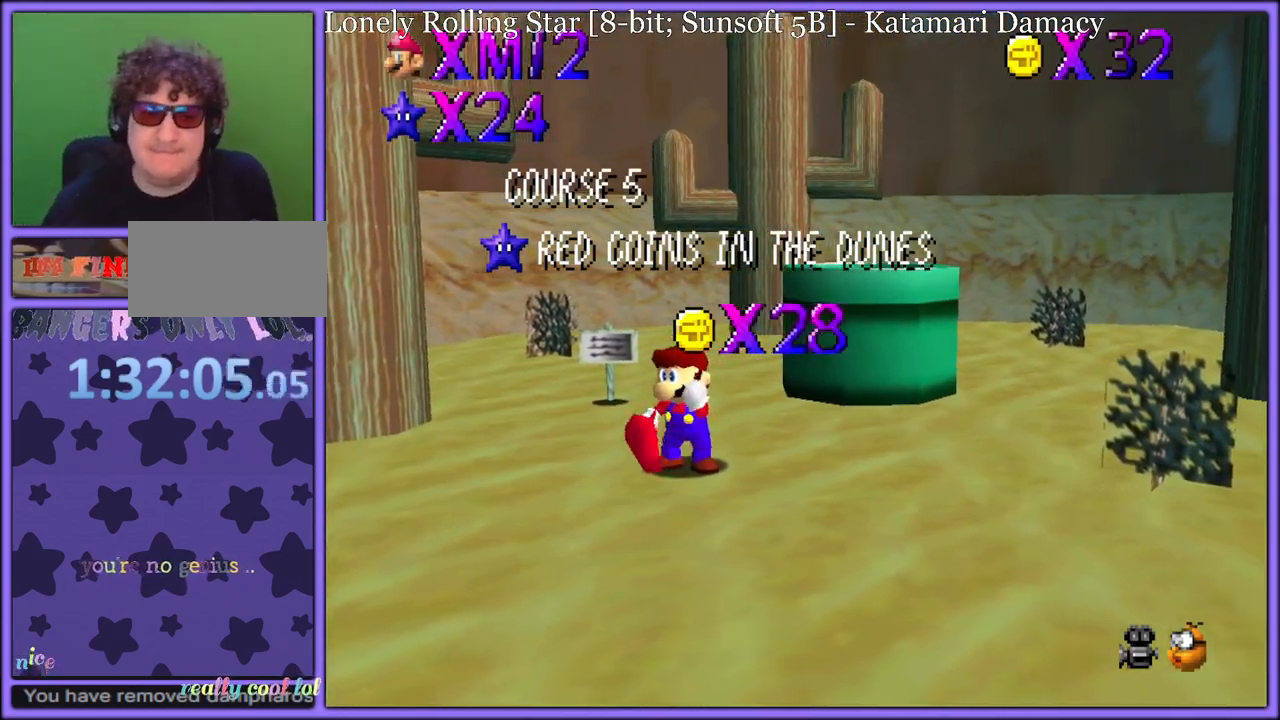
{"dt_ms": 500, "buttons": ["R1"], "left_stick": "center", "button_events": [[83, "R1", "up"], [150, "R1", "down"], [200, "R1", "up"], [267, "R1", "down"], [317, "R1", "up"], [433, "R1", "down"]]}
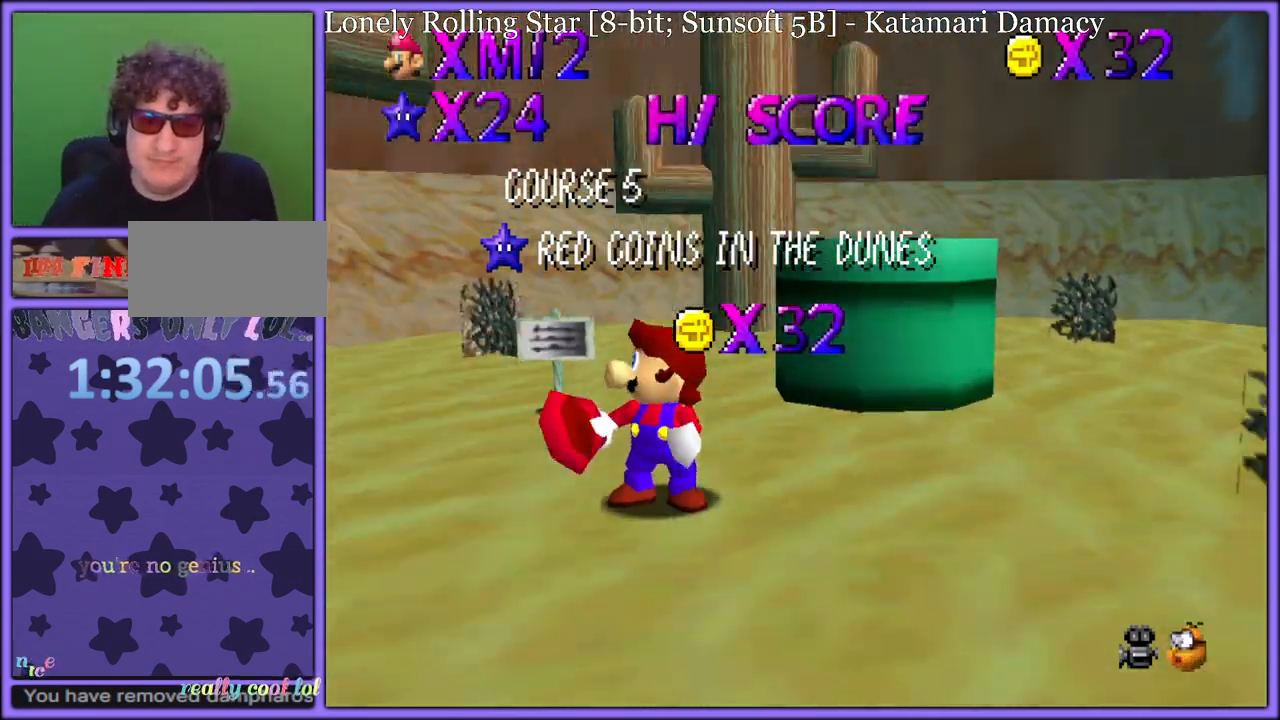
{"dt_ms": 500, "buttons": ["R1"], "left_stick": "center", "button_events": [[17, "R1", "up"], [67, "R1", "down"], [133, "R1", "up"], [217, "R1", "down"], [267, "R1", "up"], [350, "R1", "down"], [417, "R1", "up"], [500, "R1", "down"]]}
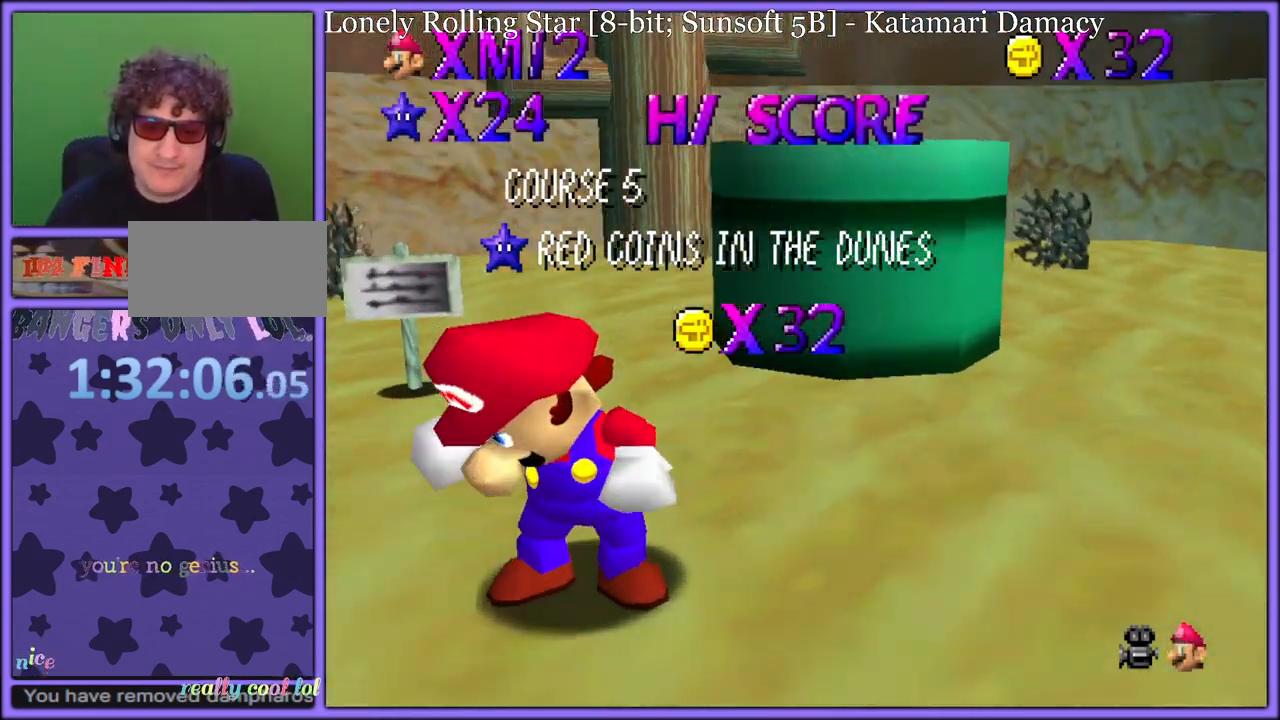
{"dt_ms": 500, "buttons": [], "left_stick": "center", "button_events": [[67, "R1", "up"], [167, "R1", "down"], [217, "R1", "up"], [283, "R1", "down"], [367, "R1", "up"], [433, "R1", "down"], [500, "R1", "up"]]}
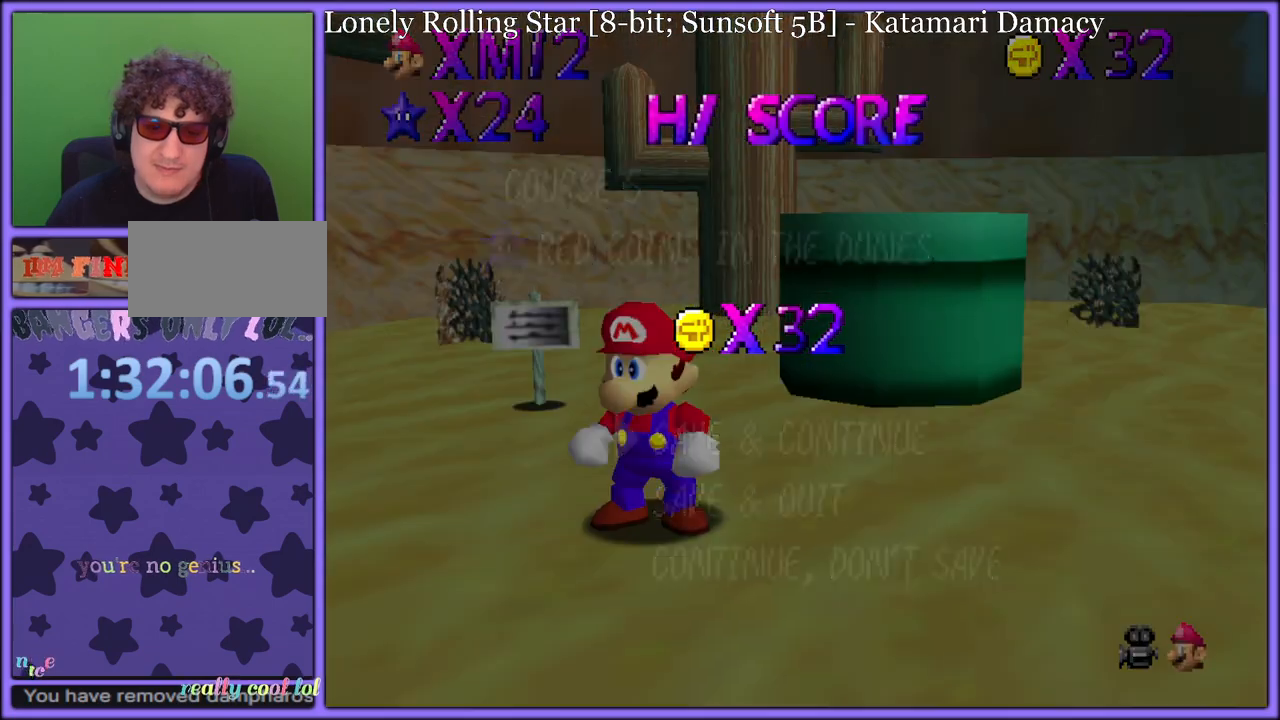
{"dt_ms": 500, "buttons": [], "left_stick": "up", "button_events": [[317, "A", "down"], [433, "A", "up"]]}
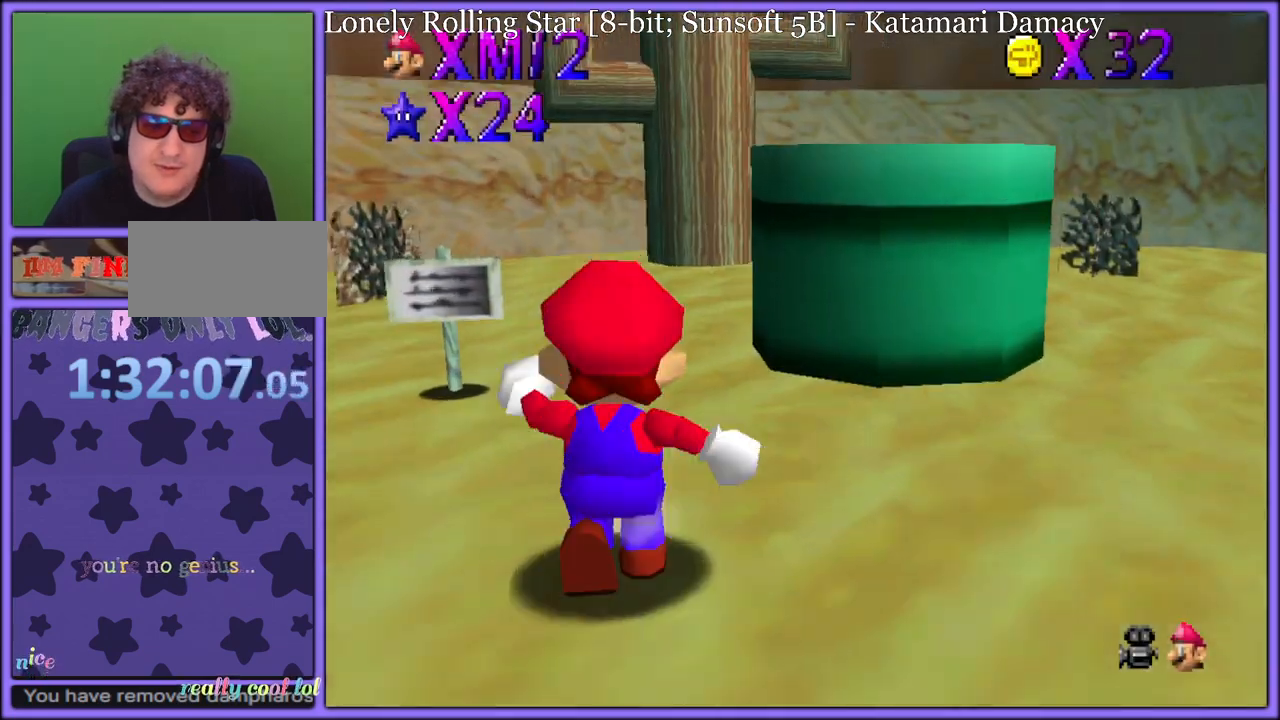
{"dt_ms": 500, "buttons": ["A"], "left_stick": "up-right", "button_events": [[283, "A", "down"]]}
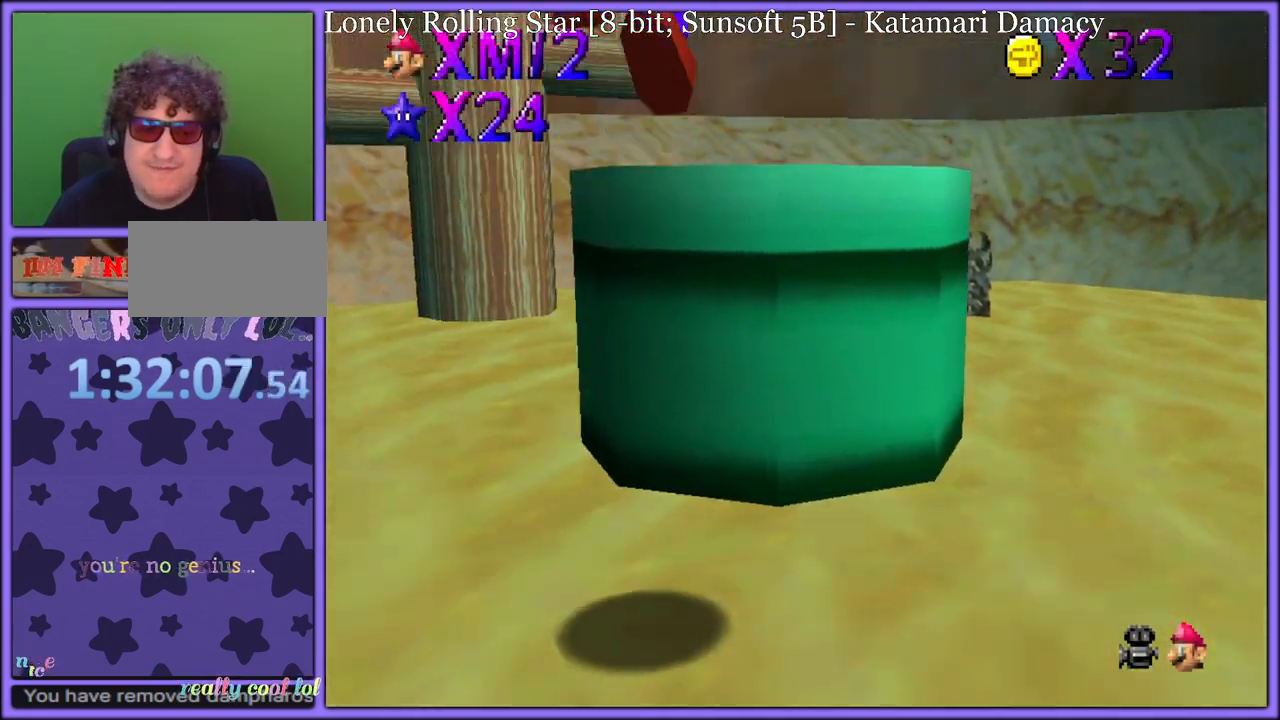
{"dt_ms": 1000, "buttons": [], "left_stick": "center", "button_events": [[17, "B", "down"], [50, "A", "up"], [100, "B", "up"]]}
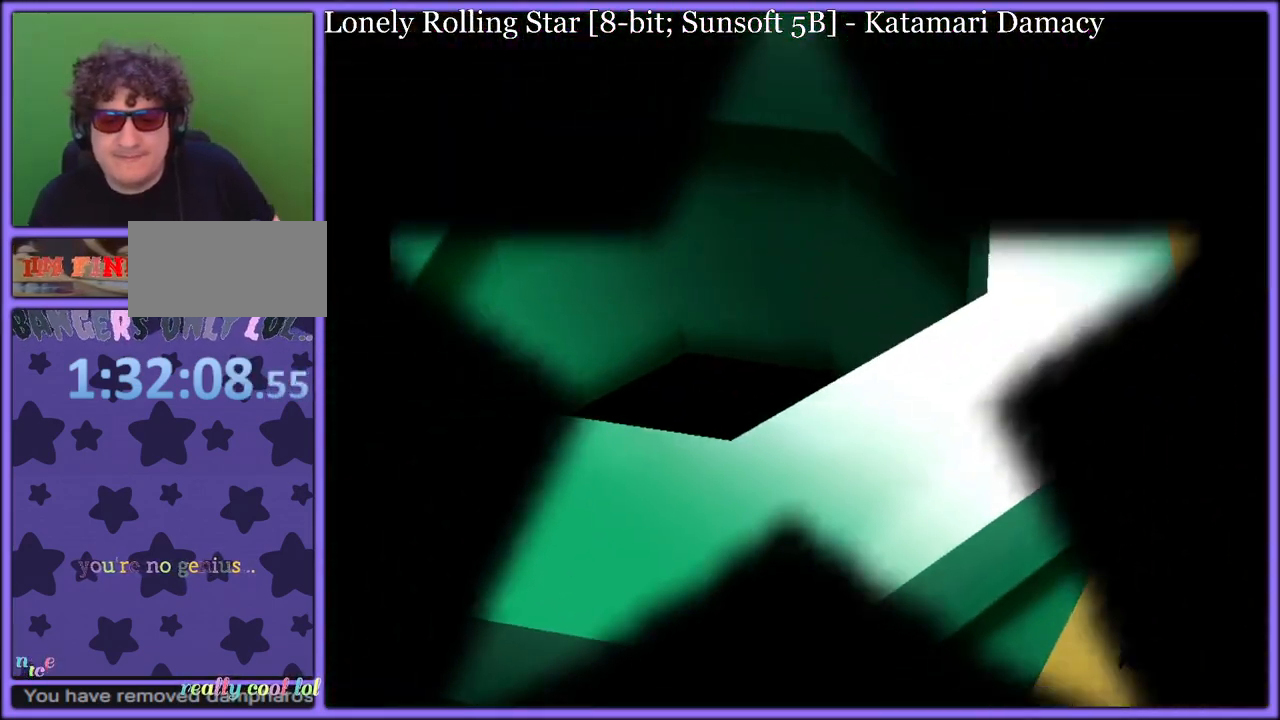
{"dt_ms": 500, "buttons": [], "left_stick": "center", "button_events": []}
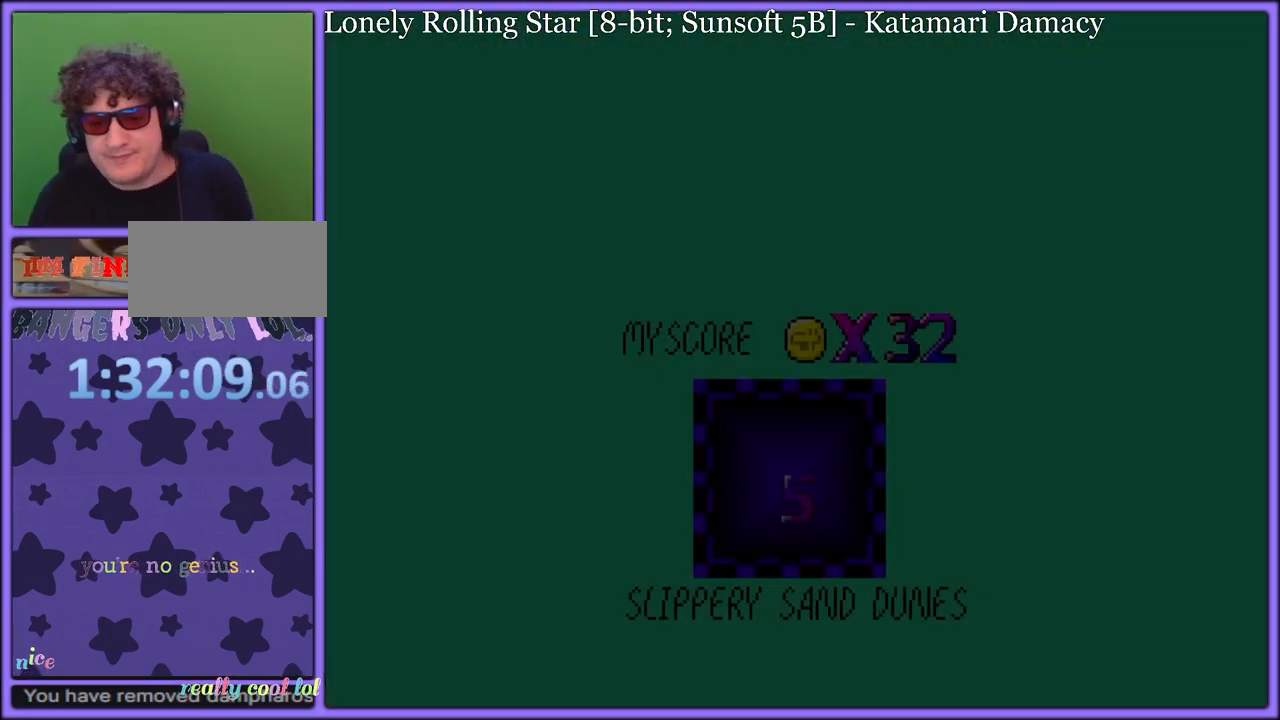
{"dt_ms": 500, "buttons": [], "left_stick": "center", "button_events": []}